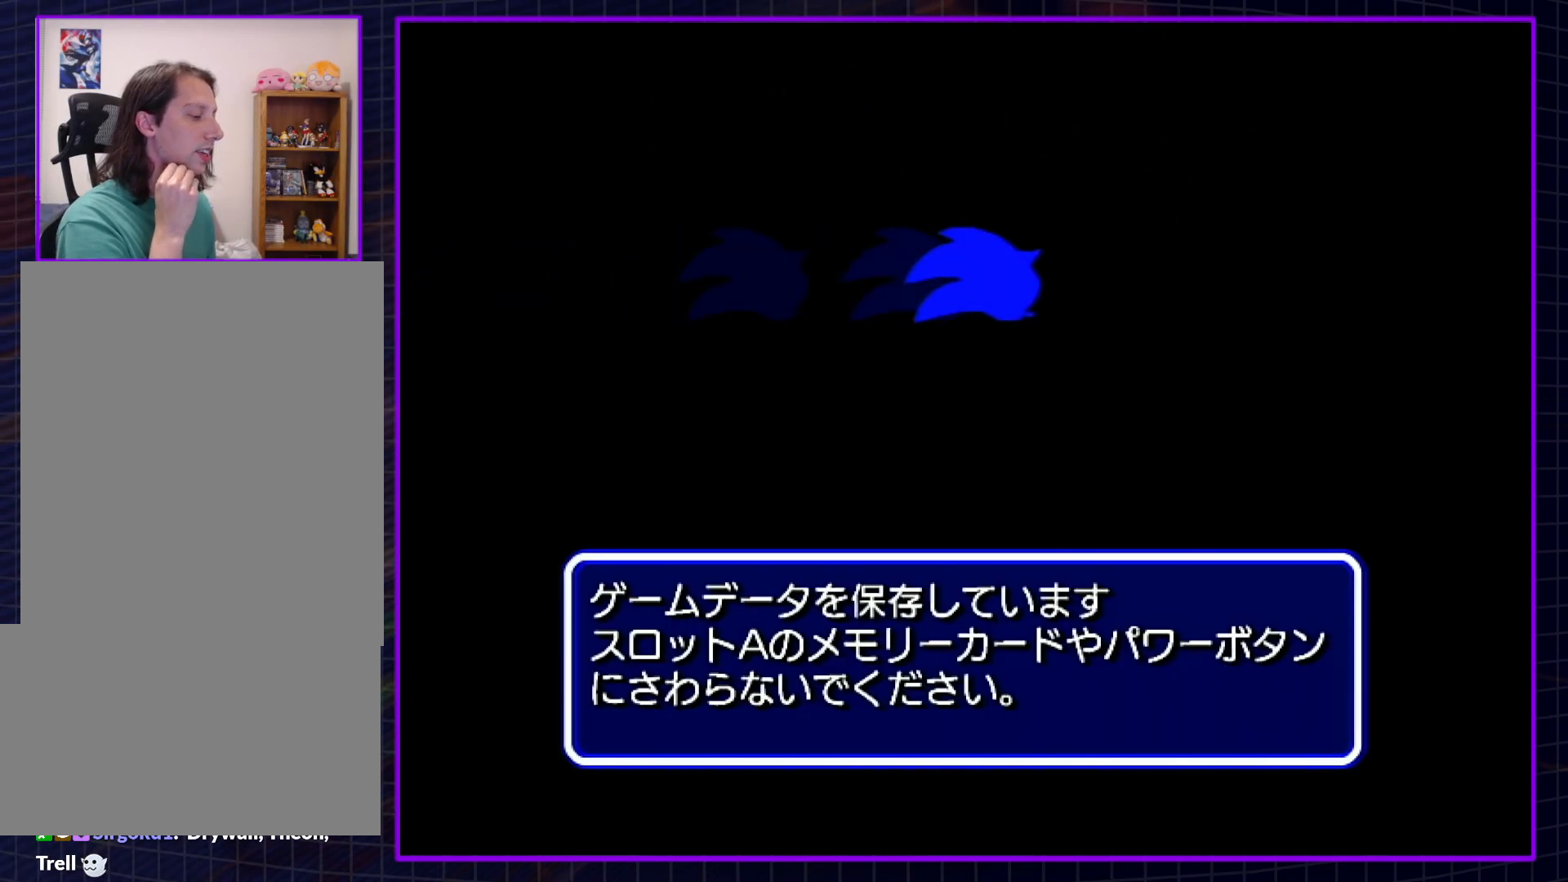
Gameplay with a controller (Nintendo layout); each line is a JSON object with the inputs held at the frame after it. "events" lists button and stick changes between this image and that frame as [ms after this image, input, new state], when the widget could be followed in between. Not read: L3 R3.
{"buttons": [], "left_stick": "center", "right_stick": "center", "events": []}
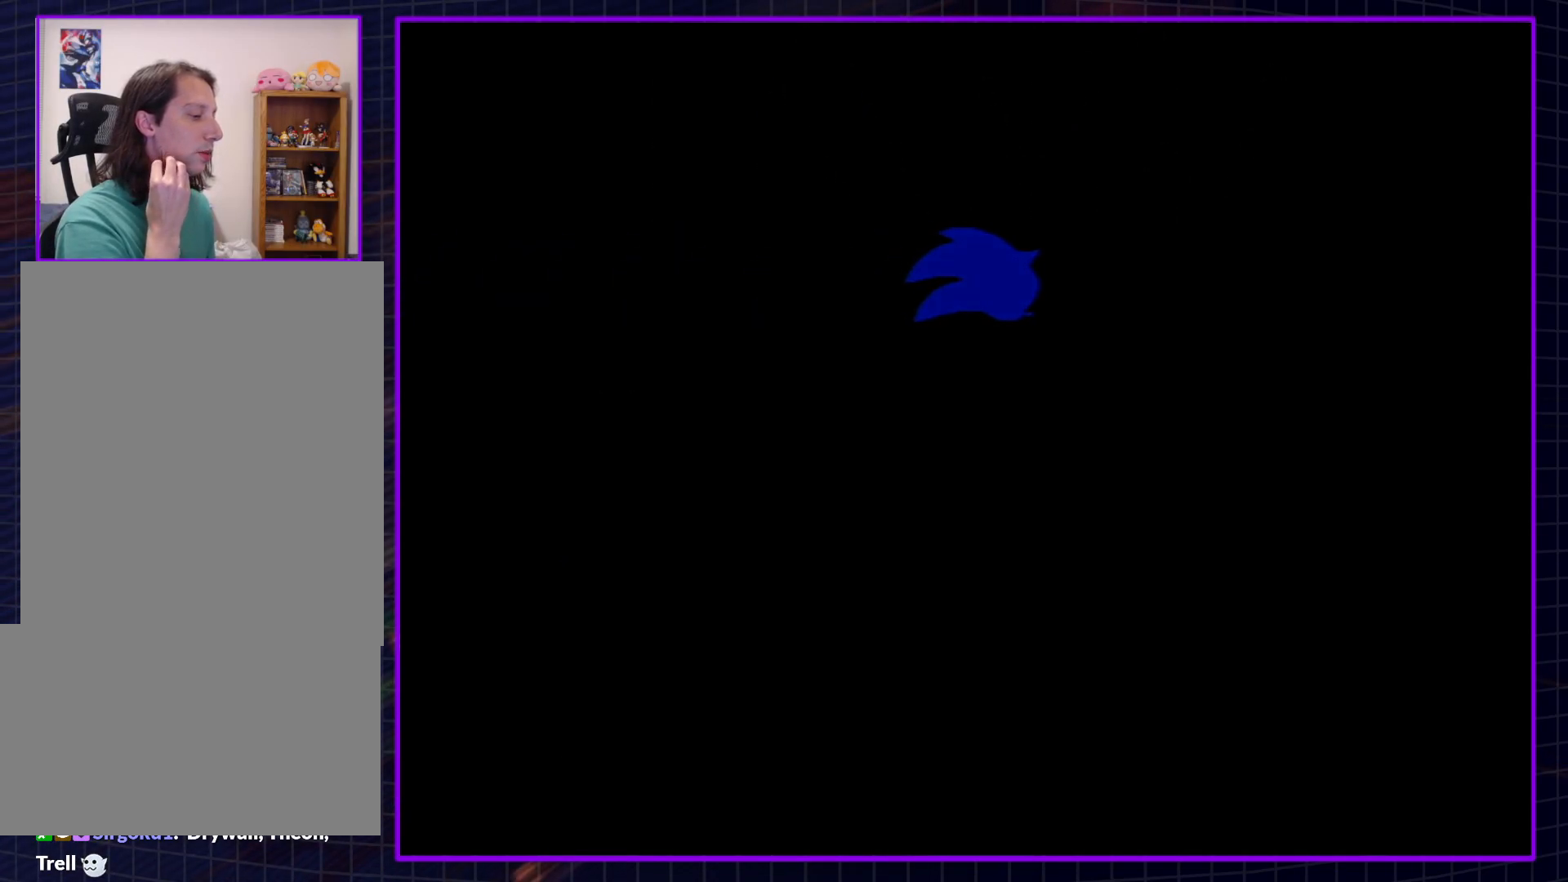
{"buttons": [], "left_stick": "center", "right_stick": "center", "events": [[333, "START", "down"], [433, "START", "up"]]}
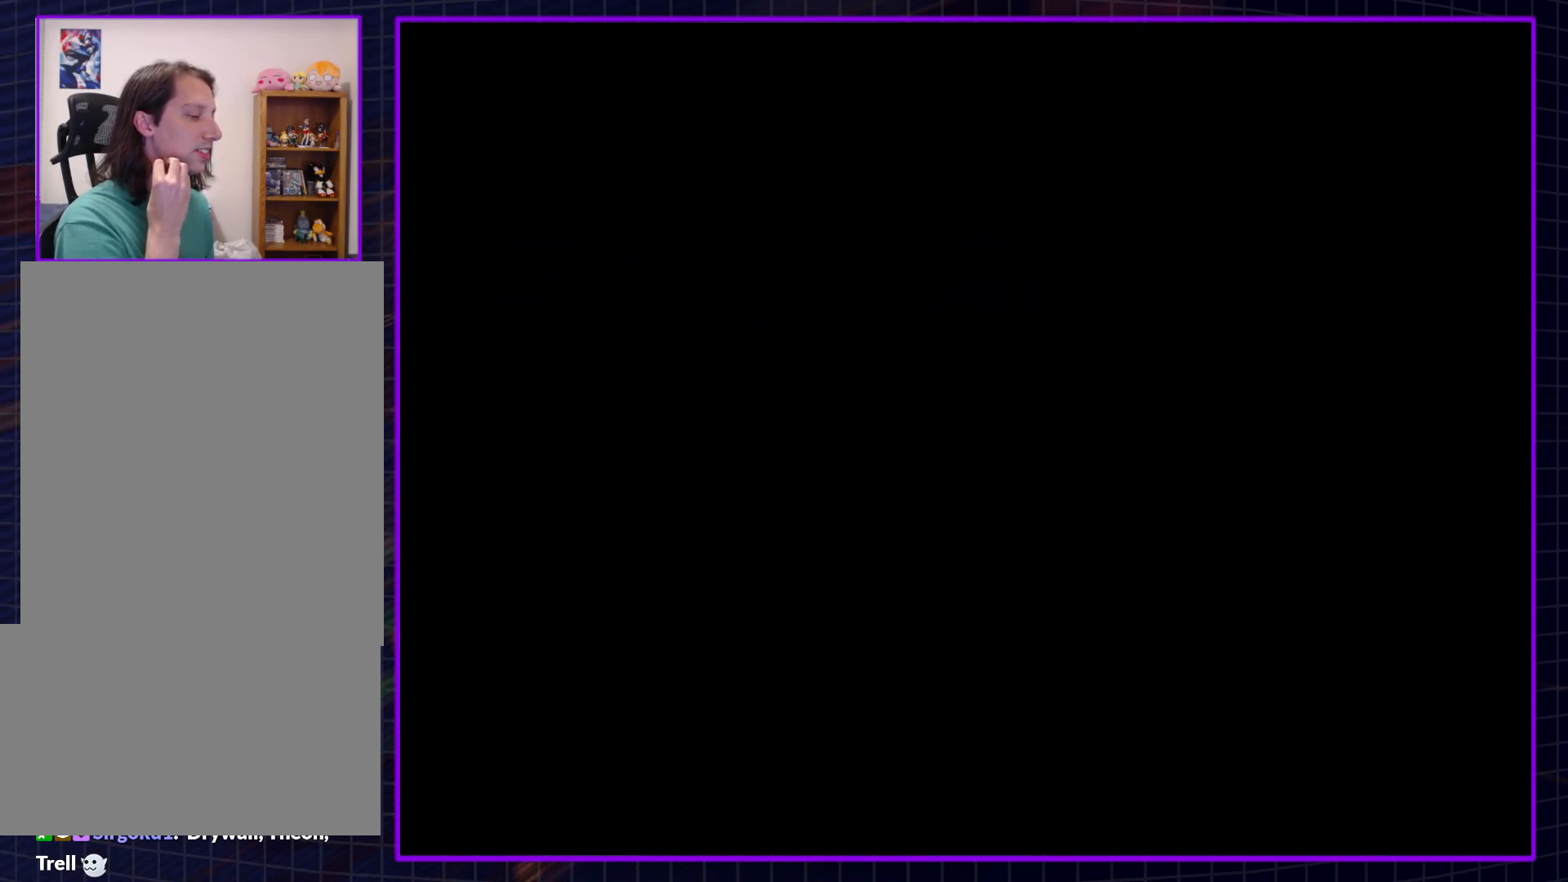
{"buttons": ["START"], "left_stick": "center", "right_stick": "center", "events": [[67, "START", "down"], [150, "START", "up"], [250, "START", "down"], [400, "START", "up"], [500, "START", "down"]]}
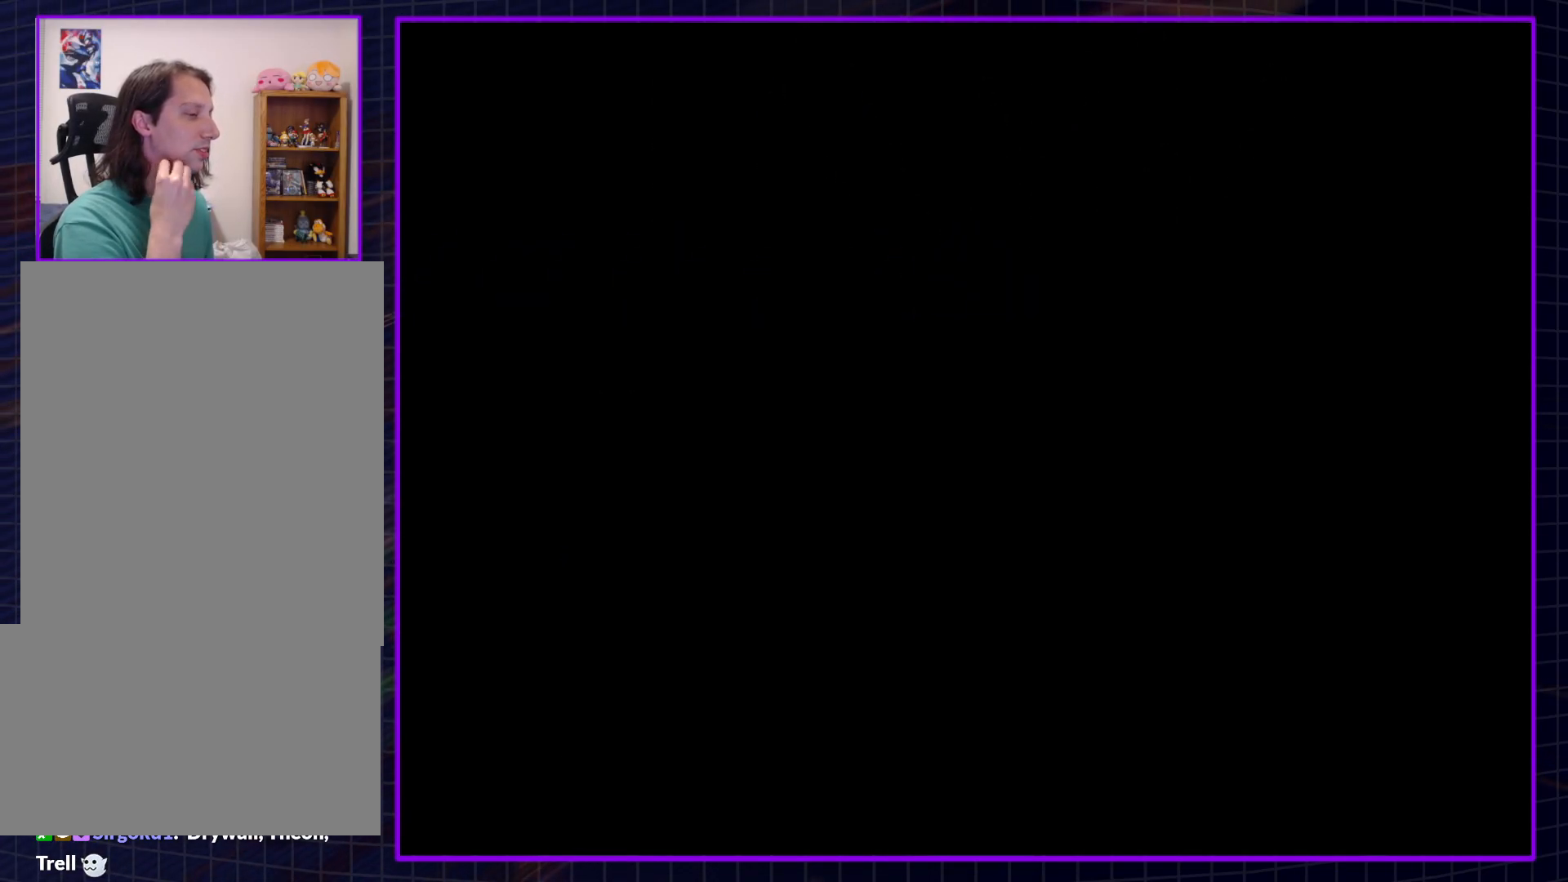
{"buttons": ["START"], "left_stick": "center", "right_stick": "center", "events": [[117, "START", "up"], [217, "START", "down"], [367, "START", "up"], [450, "START", "down"]]}
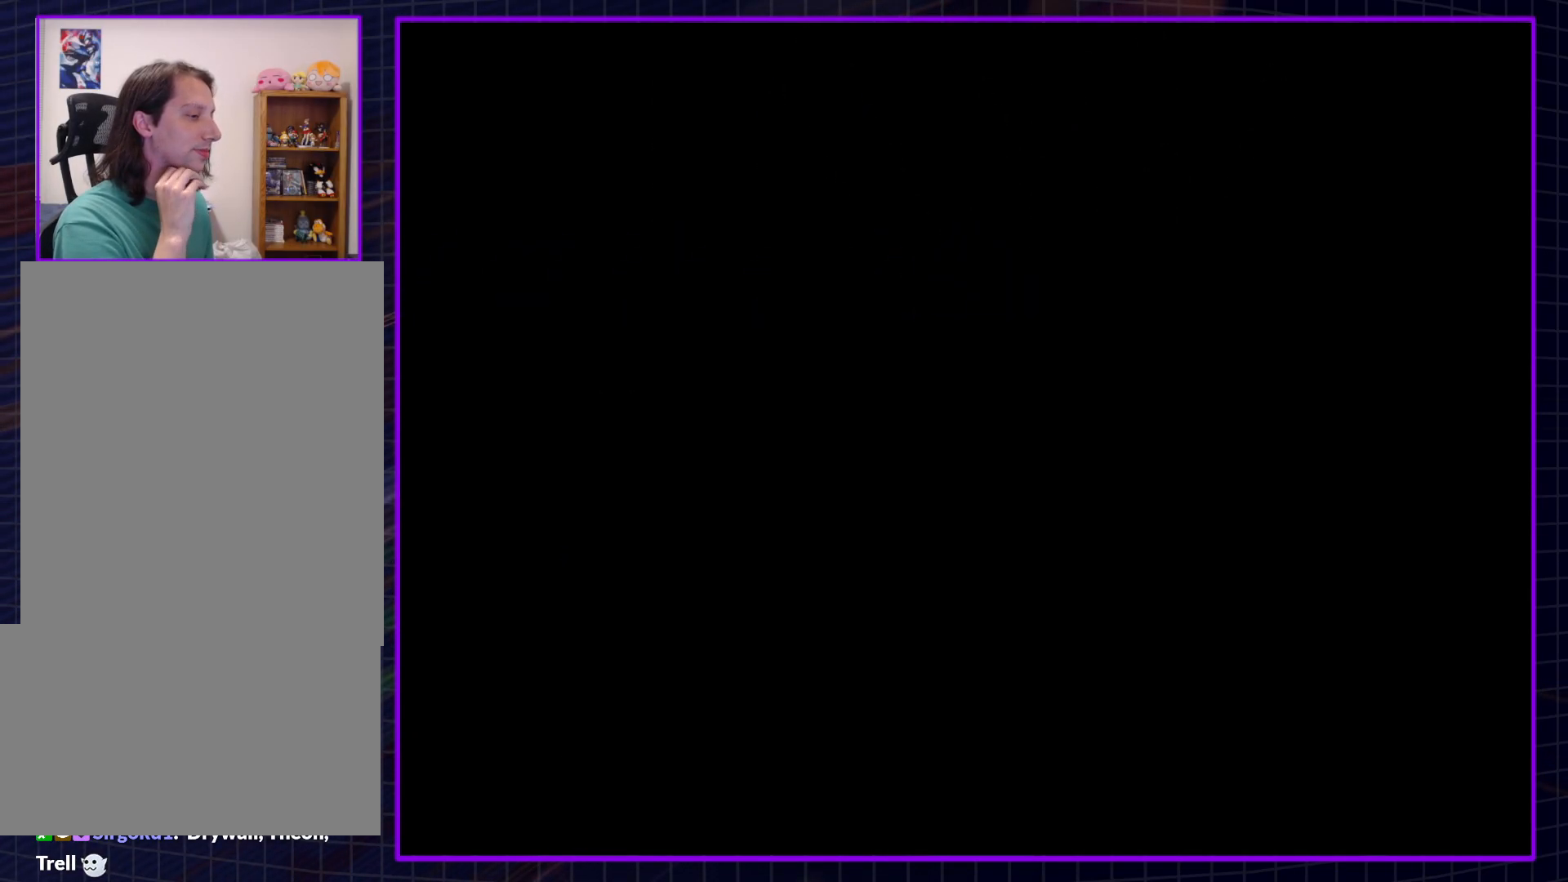
{"buttons": [], "left_stick": "center", "right_stick": "center", "events": [[50, "START", "up"], [150, "START", "down"], [283, "START", "up"], [350, "START", "down"], [467, "START", "up"]]}
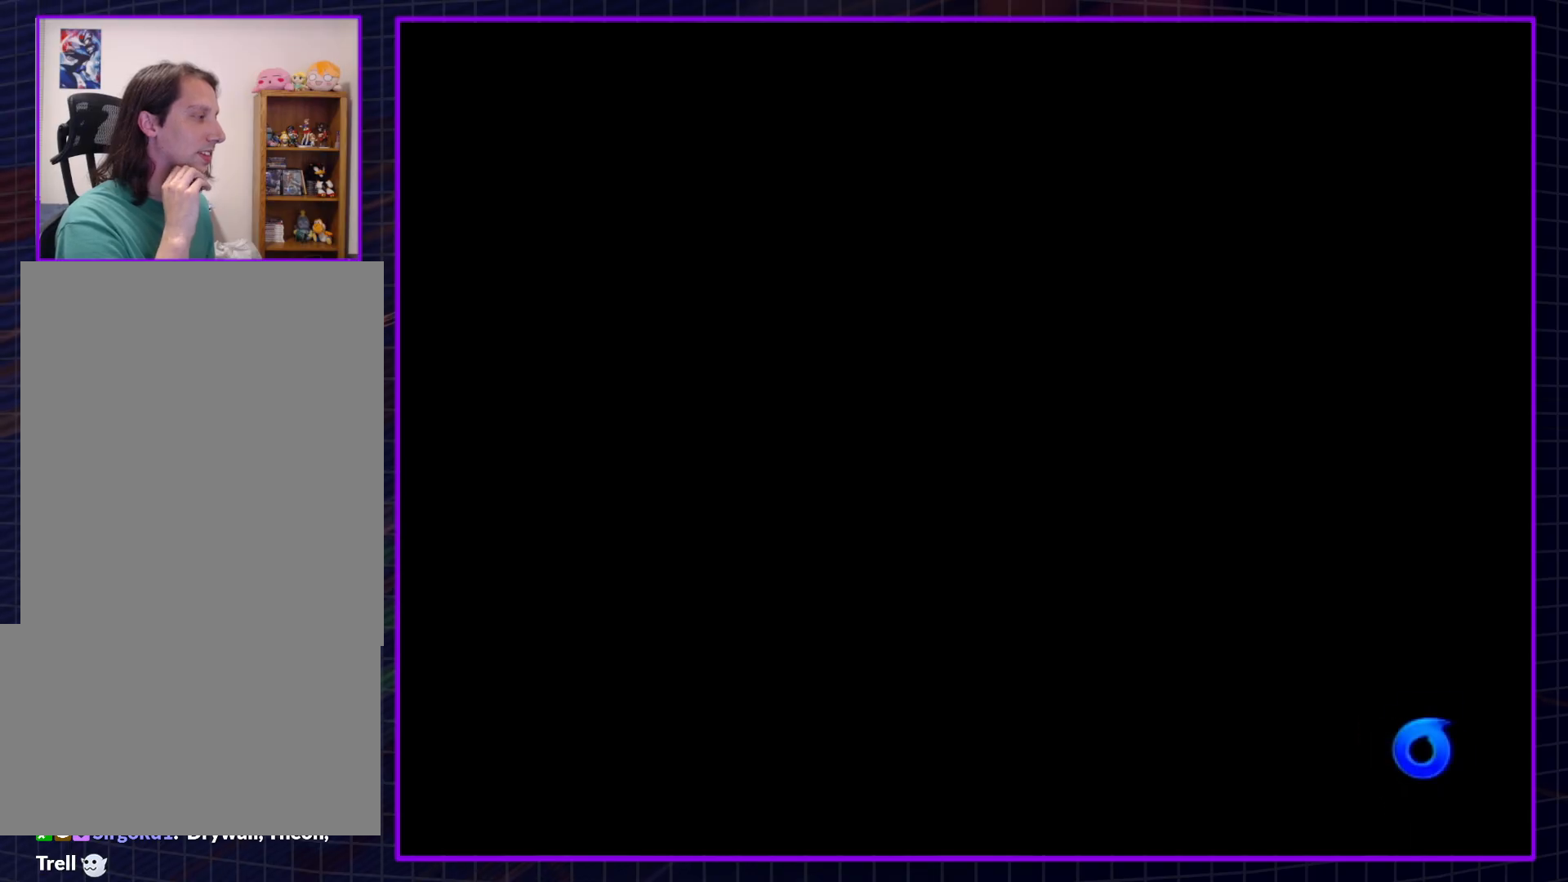
{"buttons": ["START"], "left_stick": "center", "right_stick": "center", "events": [[67, "START", "down"], [217, "START", "up"], [283, "START", "down"], [400, "START", "up"], [500, "START", "down"]]}
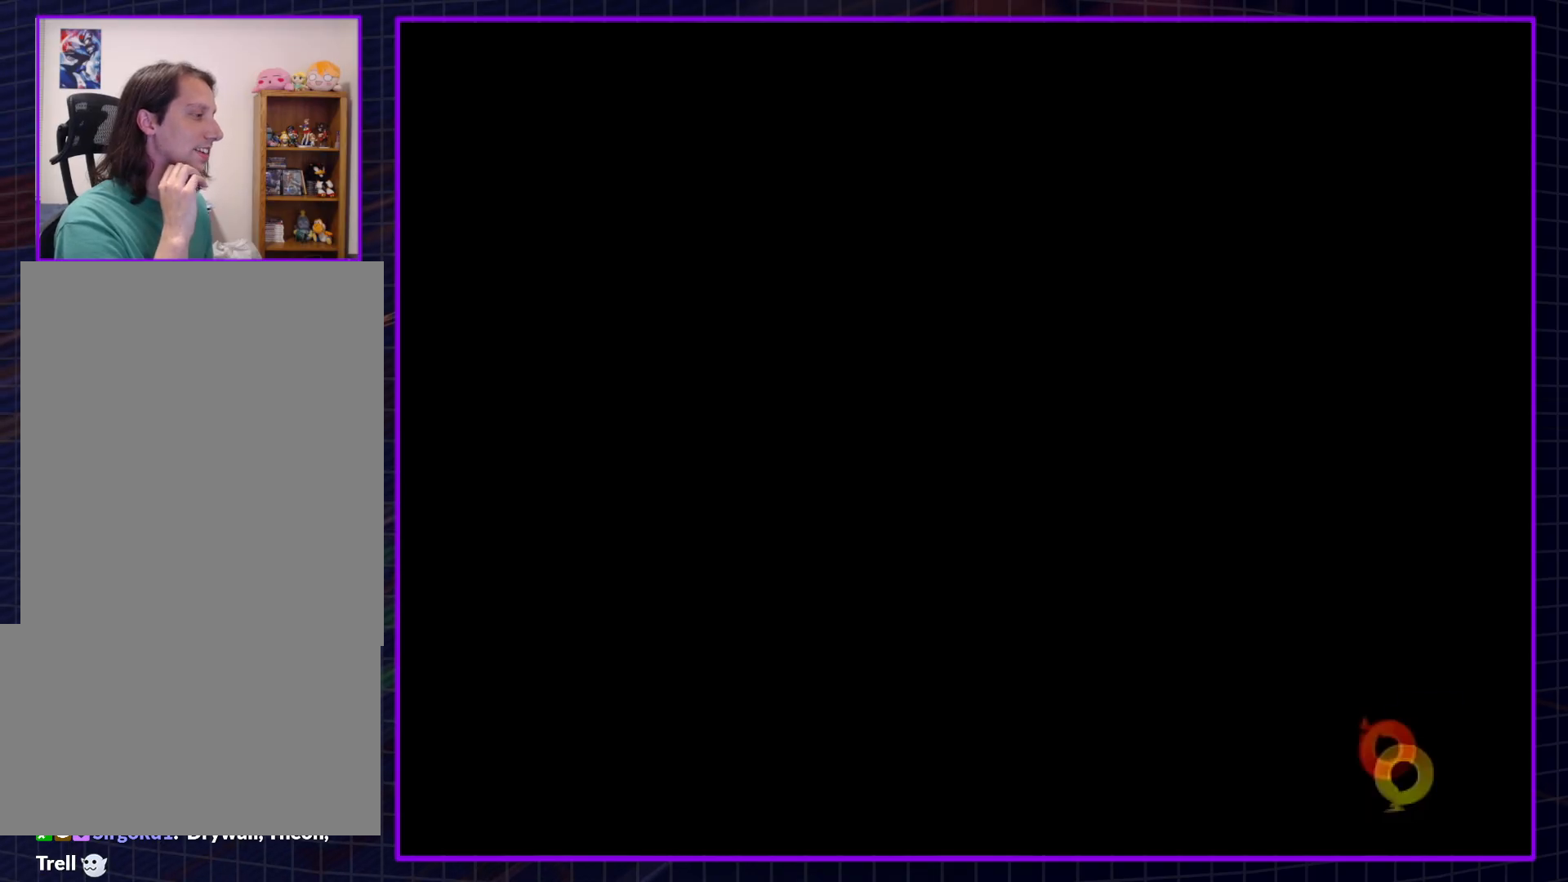
{"buttons": ["START"], "left_stick": "center", "right_stick": "center", "events": [[117, "START", "up"], [217, "START", "down"], [333, "START", "up"], [433, "START", "down"]]}
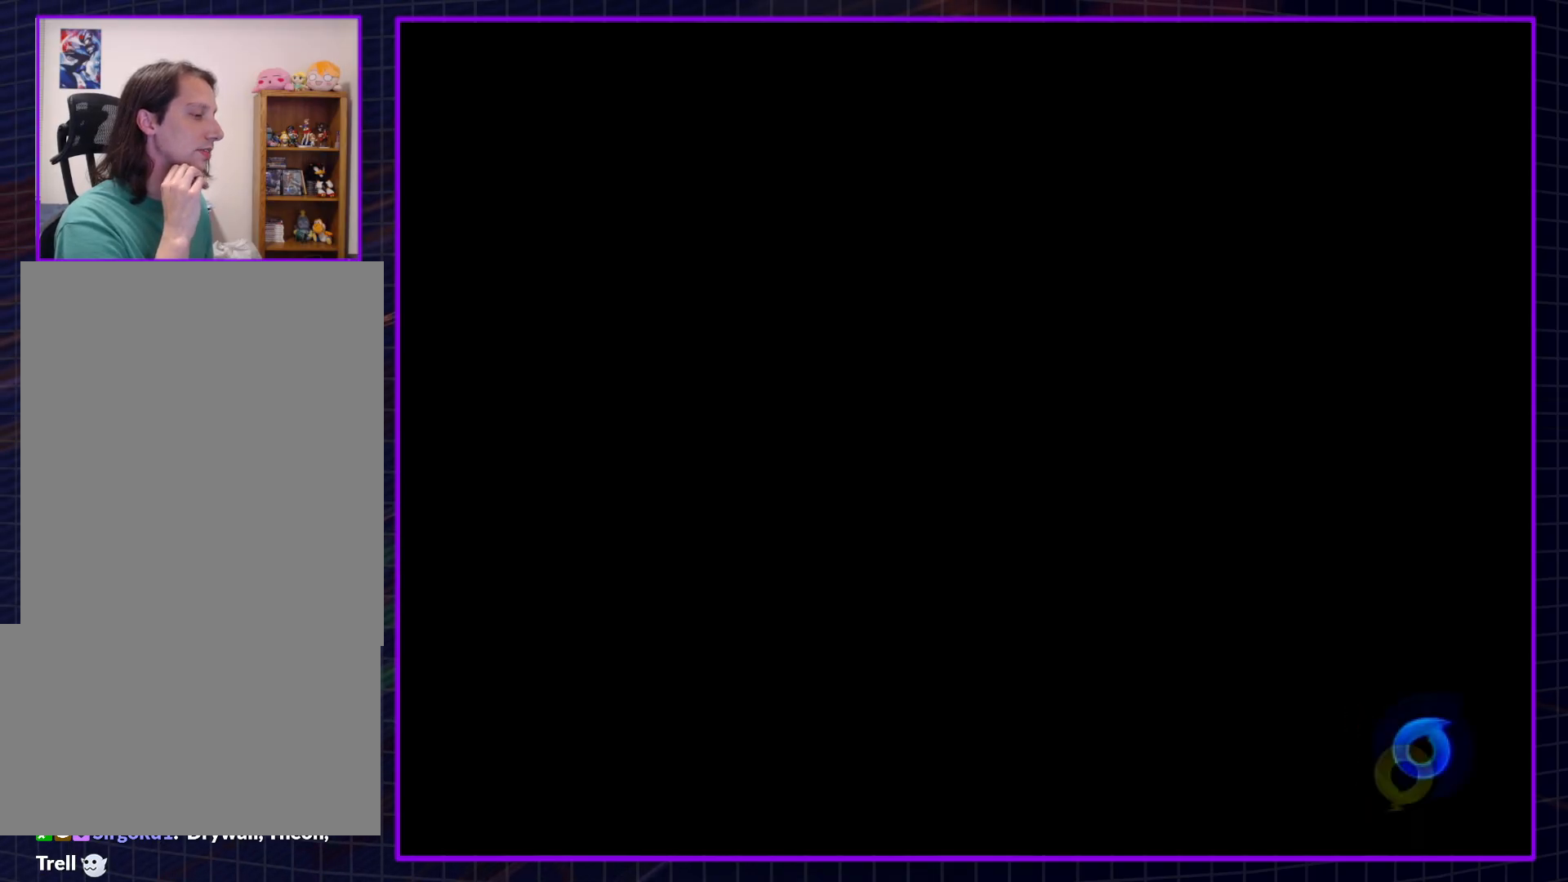
{"buttons": [], "left_stick": "center", "right_stick": "center", "events": [[50, "START", "up"], [117, "START", "down"], [283, "START", "up"], [350, "START", "down"], [500, "START", "up"]]}
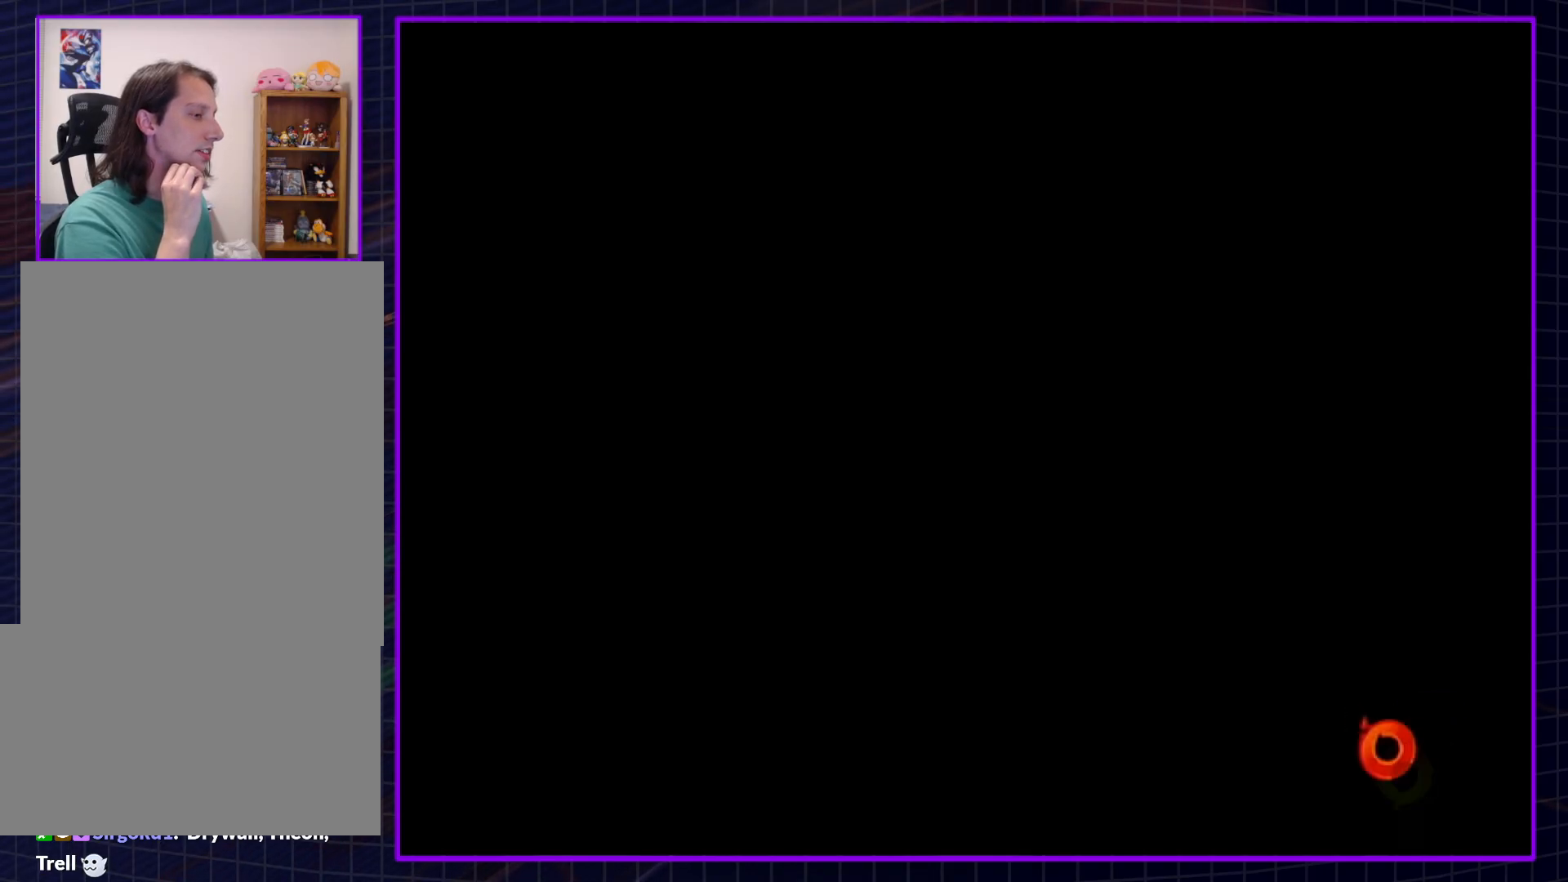
{"buttons": ["START"], "left_stick": "center", "right_stick": "center", "events": [[33, "START", "down"], [183, "START", "up"], [283, "START", "down"], [383, "START", "up"], [467, "START", "down"]]}
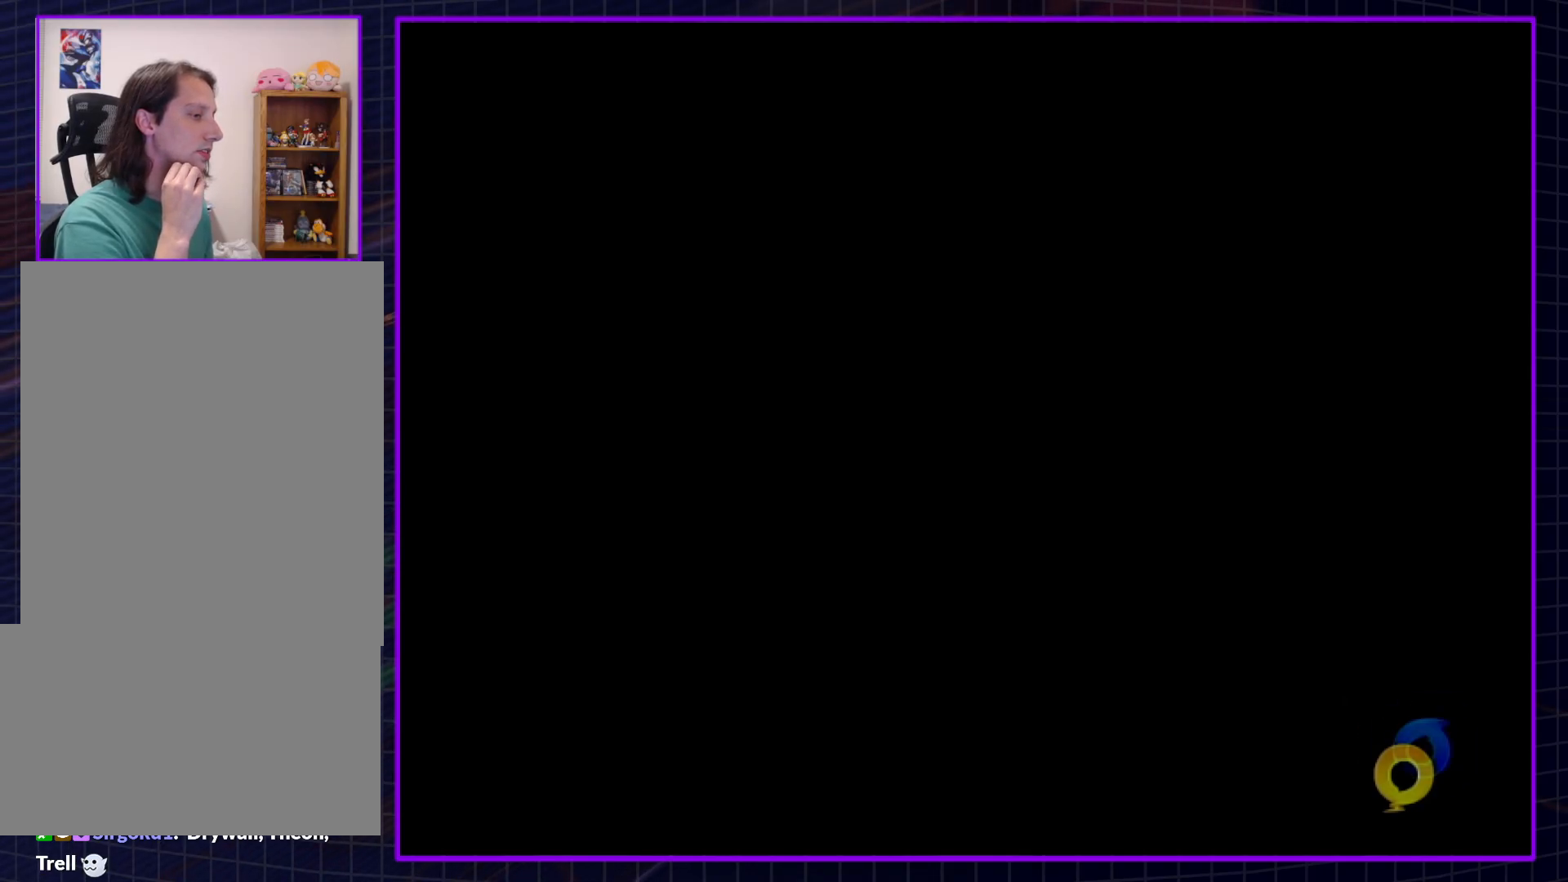
{"buttons": ["START"], "left_stick": "center", "right_stick": "center", "events": [[50, "START", "up"], [183, "START", "down"], [317, "START", "up"], [433, "START", "down"]]}
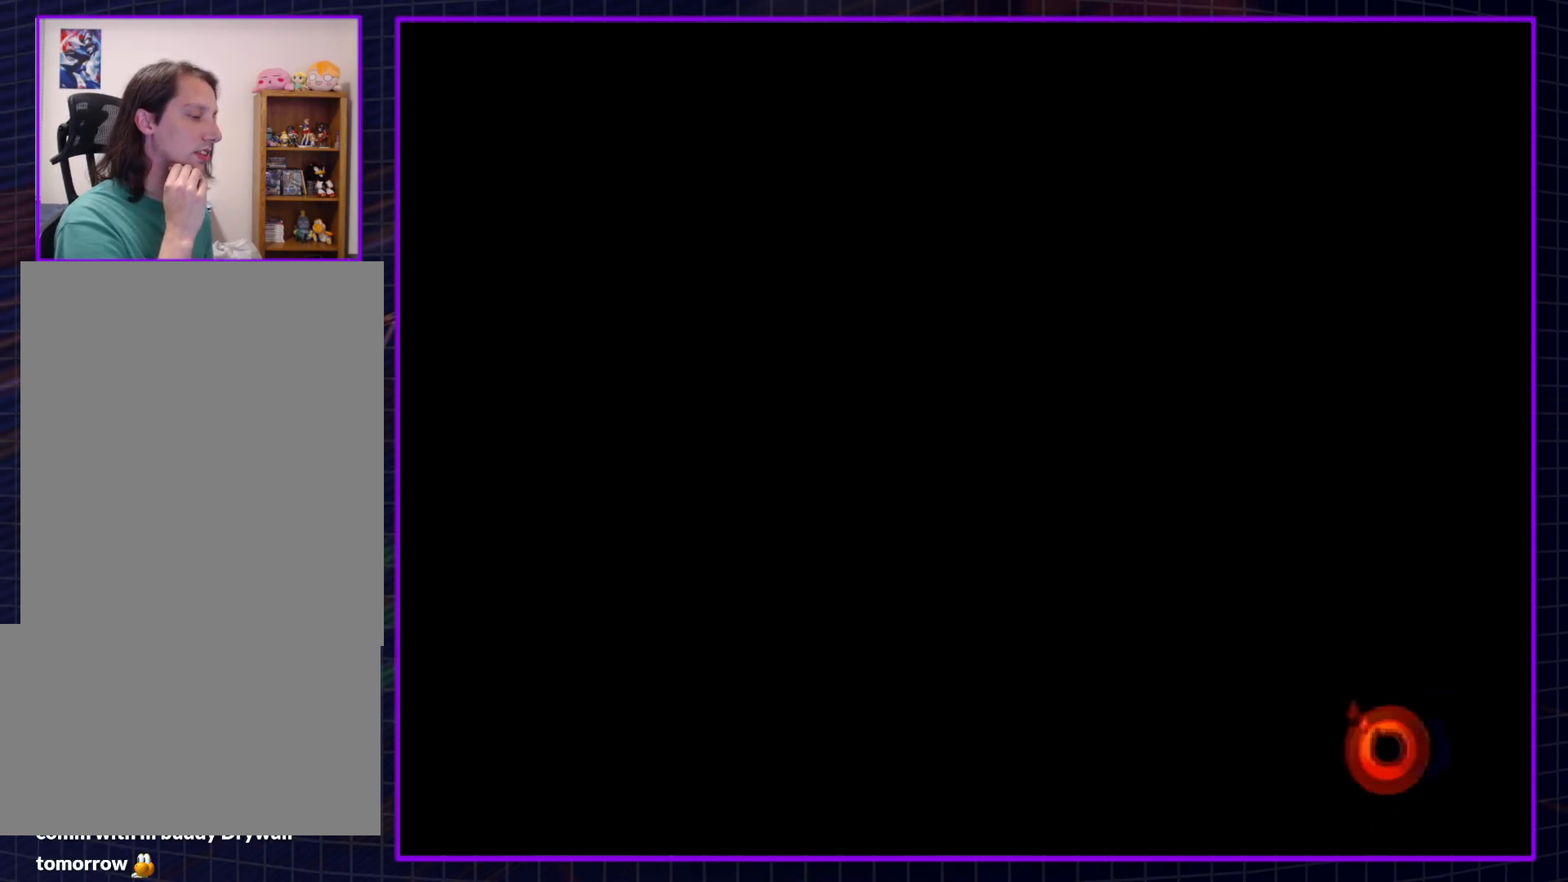
{"buttons": ["START"], "left_stick": "center", "right_stick": "center", "events": [[33, "START", "up"], [150, "START", "down"], [333, "START", "up"], [433, "START", "down"]]}
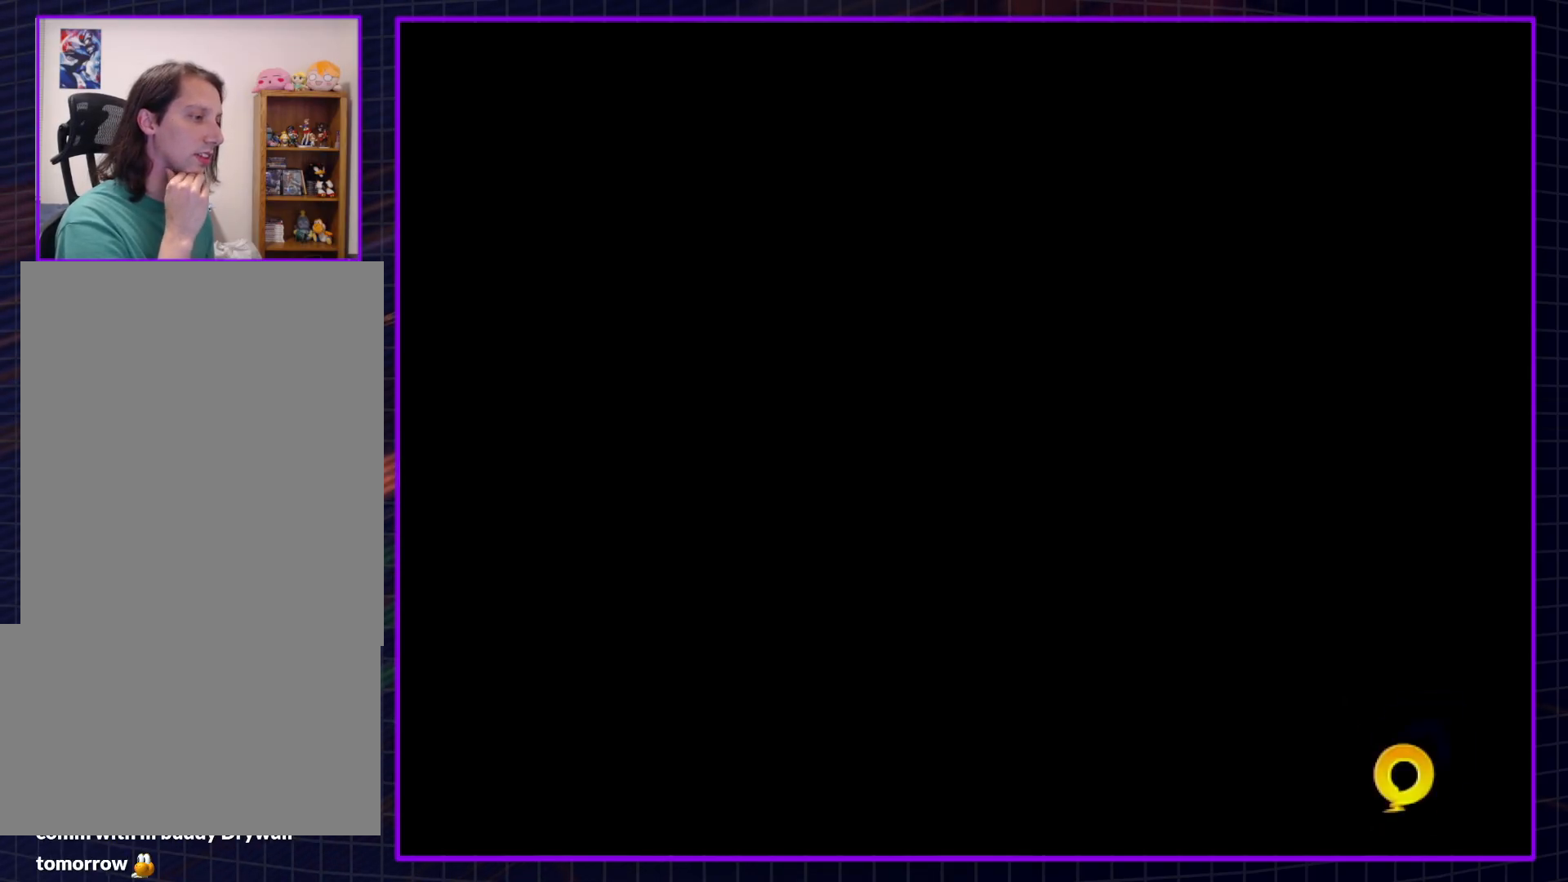
{"buttons": [], "left_stick": "center", "right_stick": "center", "events": [[33, "START", "up"]]}